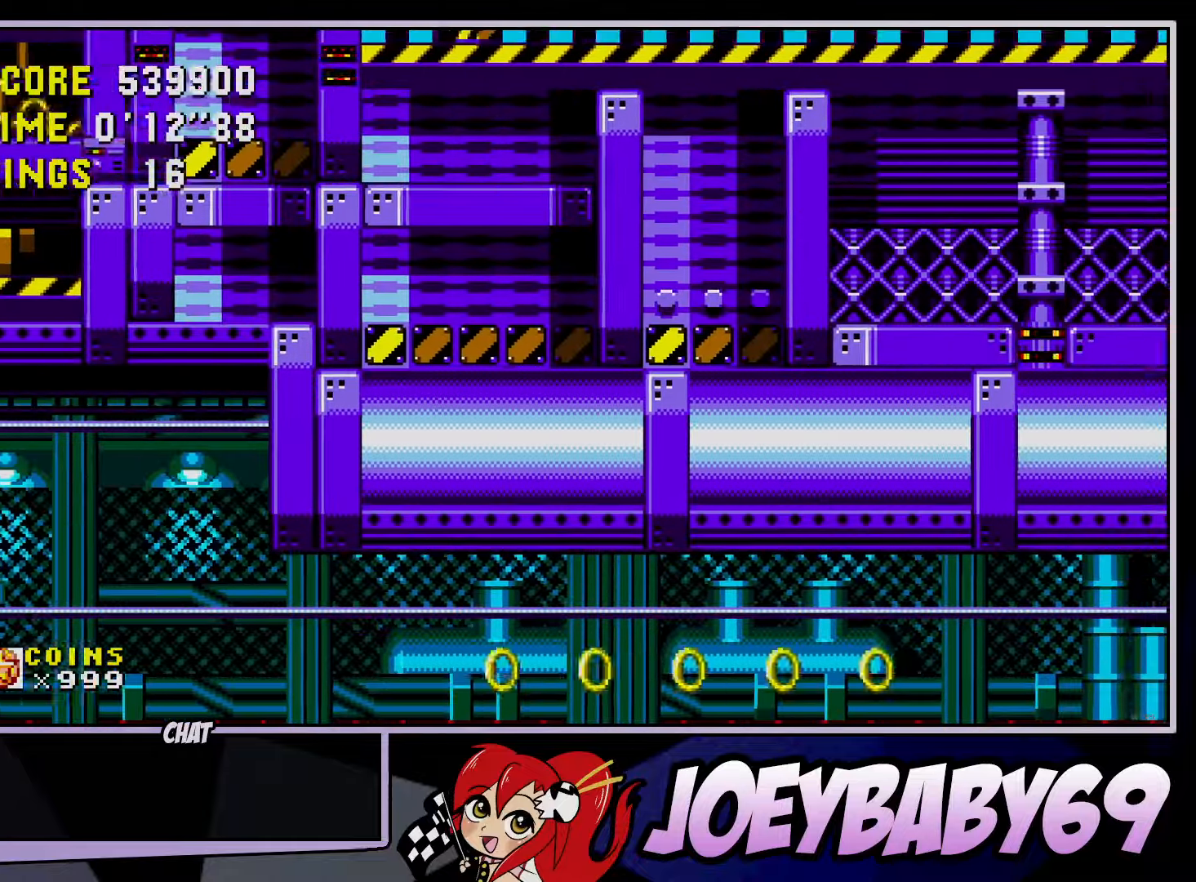
Gameplay with a controller; each line is a JSON object with the inputs held at the frame after it. "events" lists button and stick changes between this image and that frame as [ms after this image, input, new state], when the widget could be followed in between. Not read: C DPAD_DOWN DPAD_LEFT DPAD_RIGHT DPAD_UP L3 R3.
{"buttons": [], "left_stick": "left", "events": []}
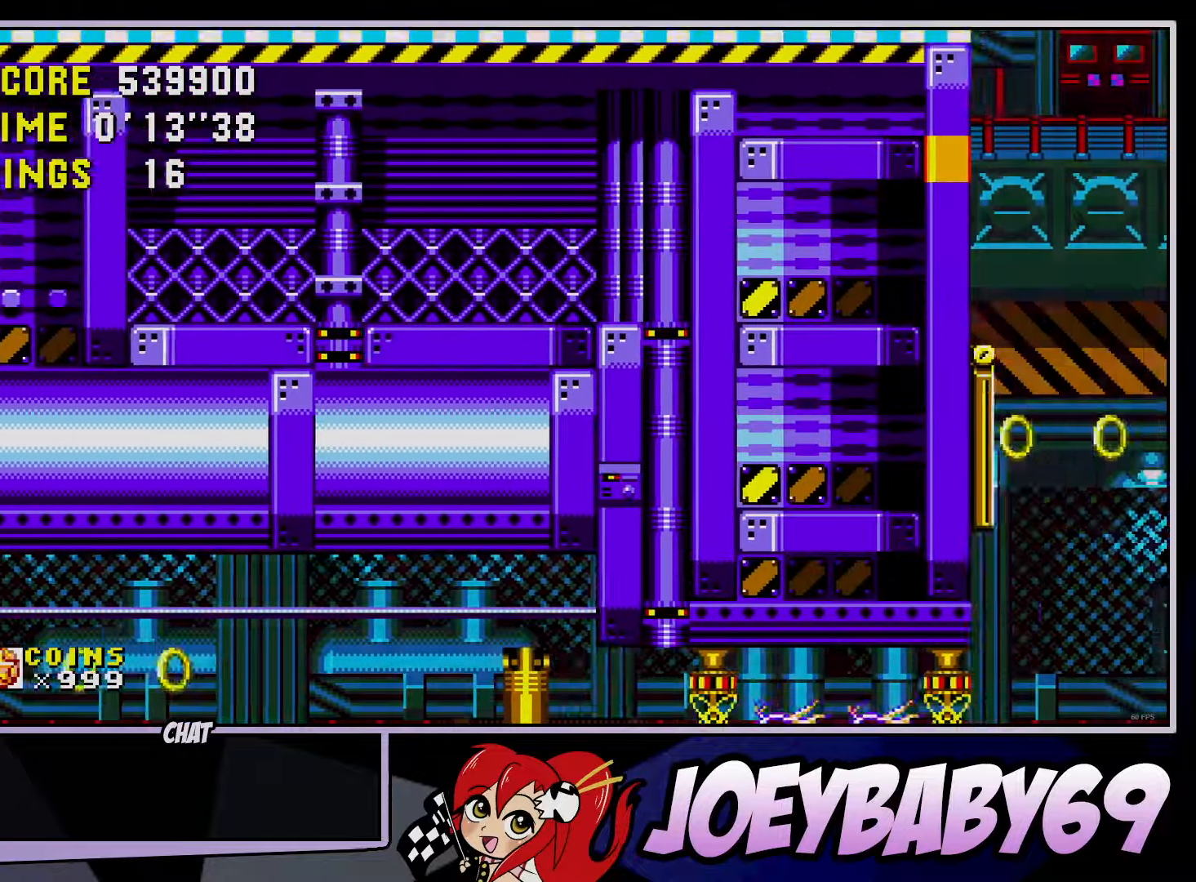
{"buttons": [], "left_stick": "left", "events": []}
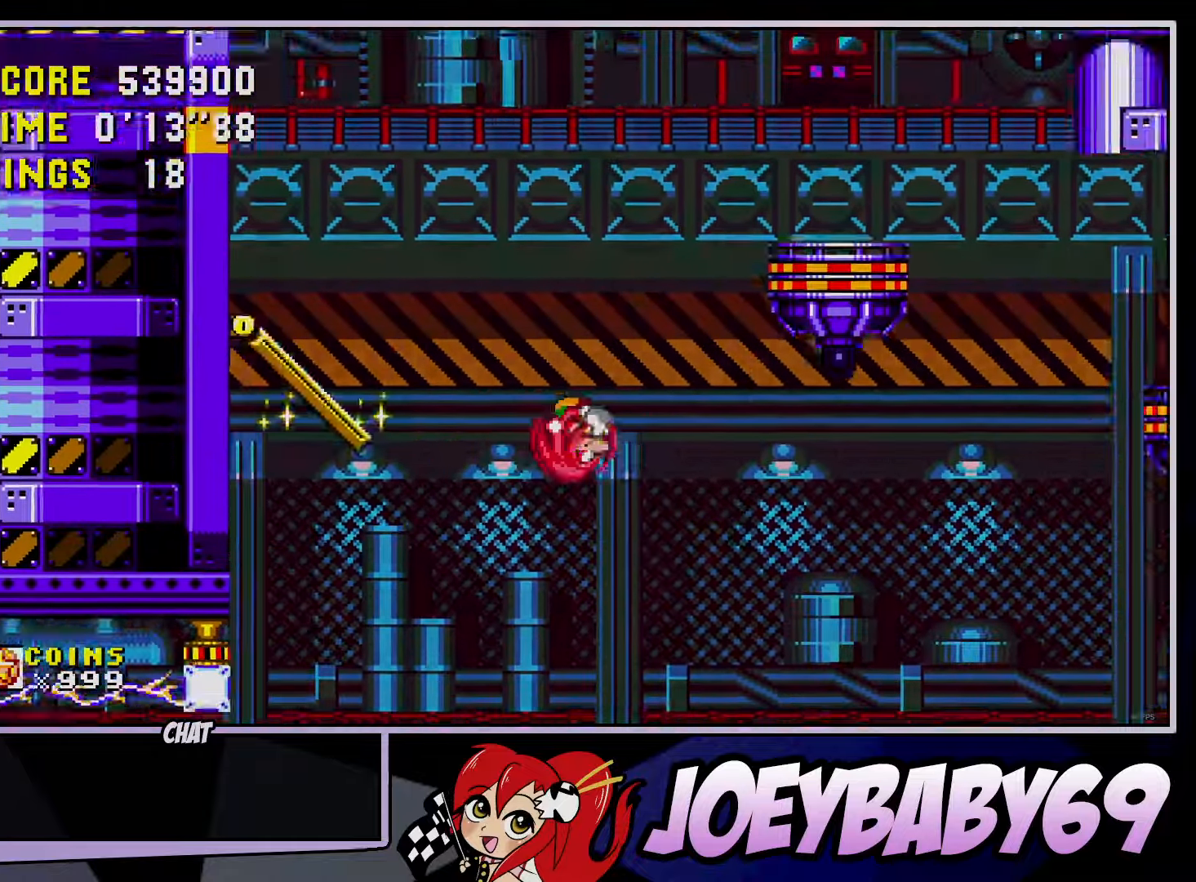
{"buttons": [], "left_stick": "down", "events": [[183, "left_stick", "center"], [250, "left_stick", "down"]]}
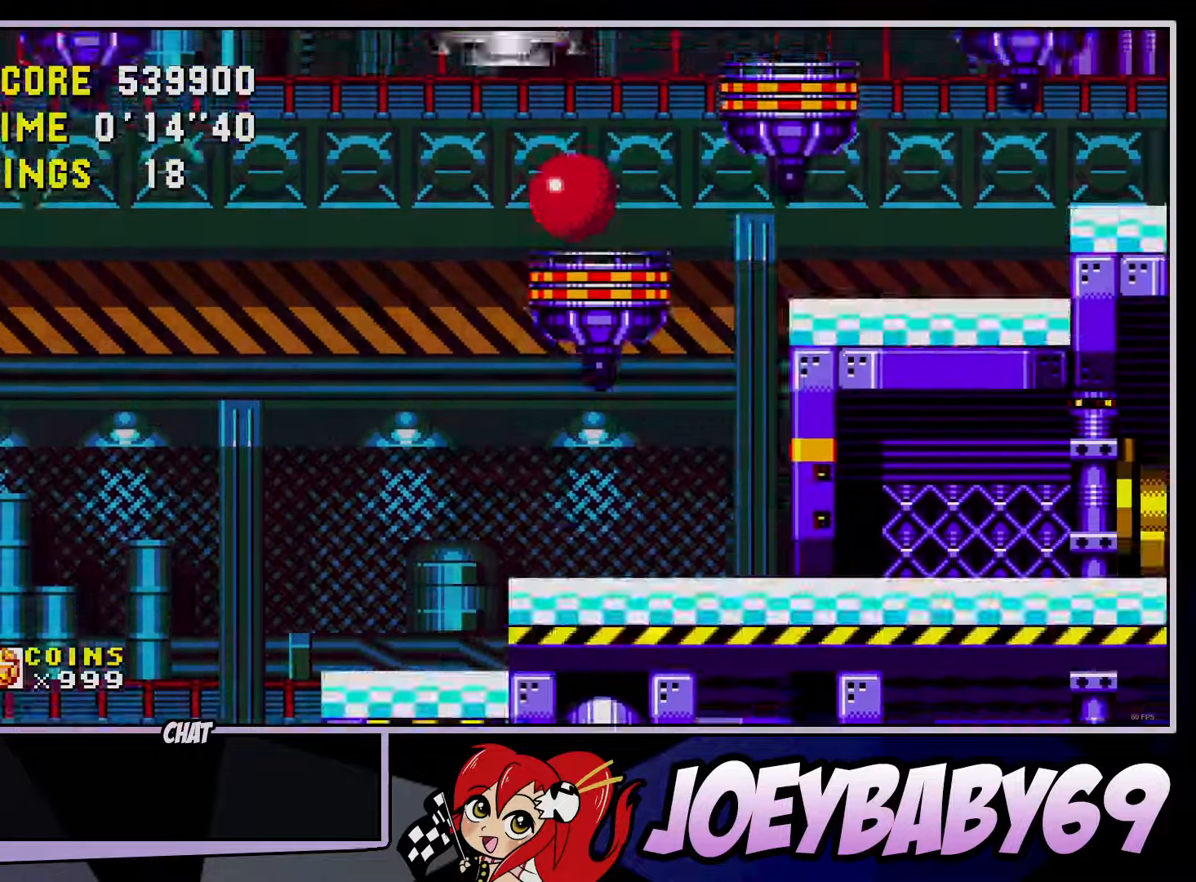
{"buttons": [], "left_stick": "down", "events": []}
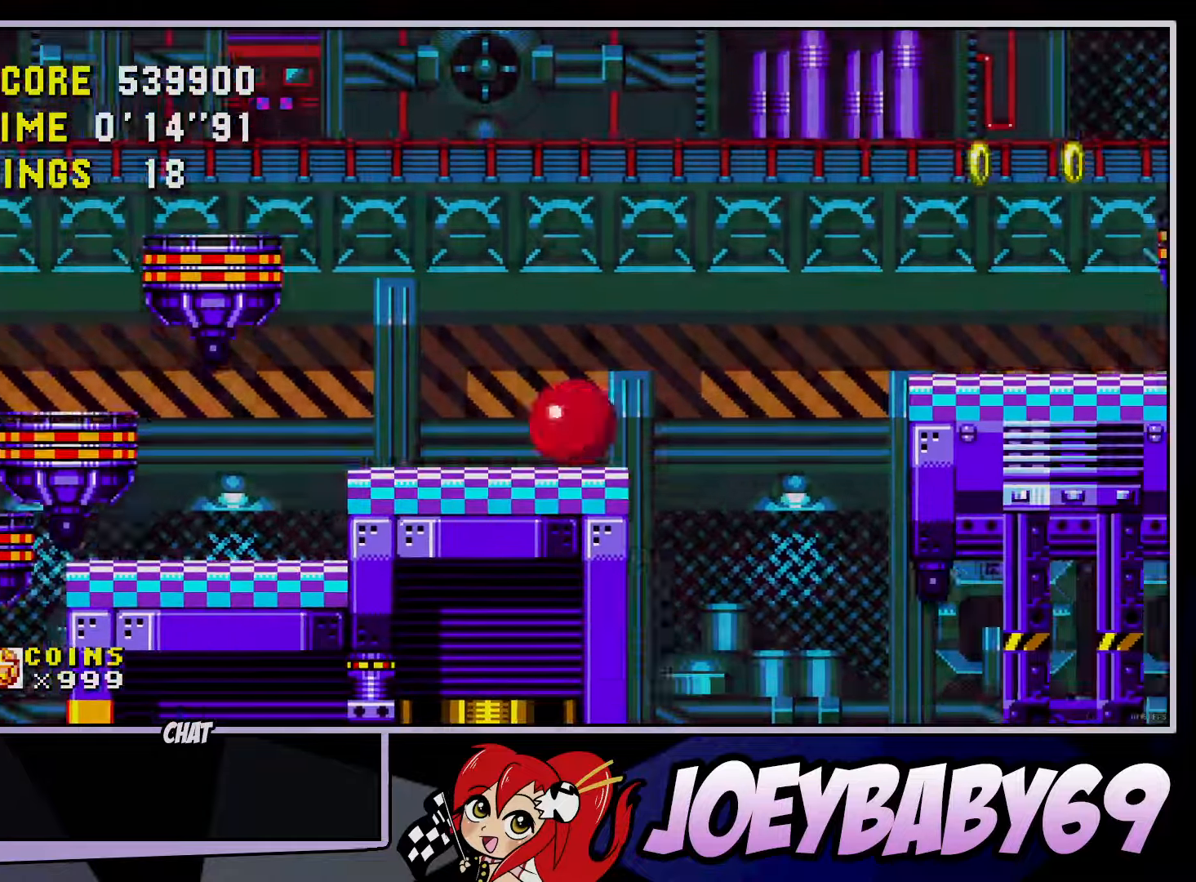
{"buttons": [], "left_stick": "right", "events": [[283, "left_stick", "center"], [467, "left_stick", "right"]]}
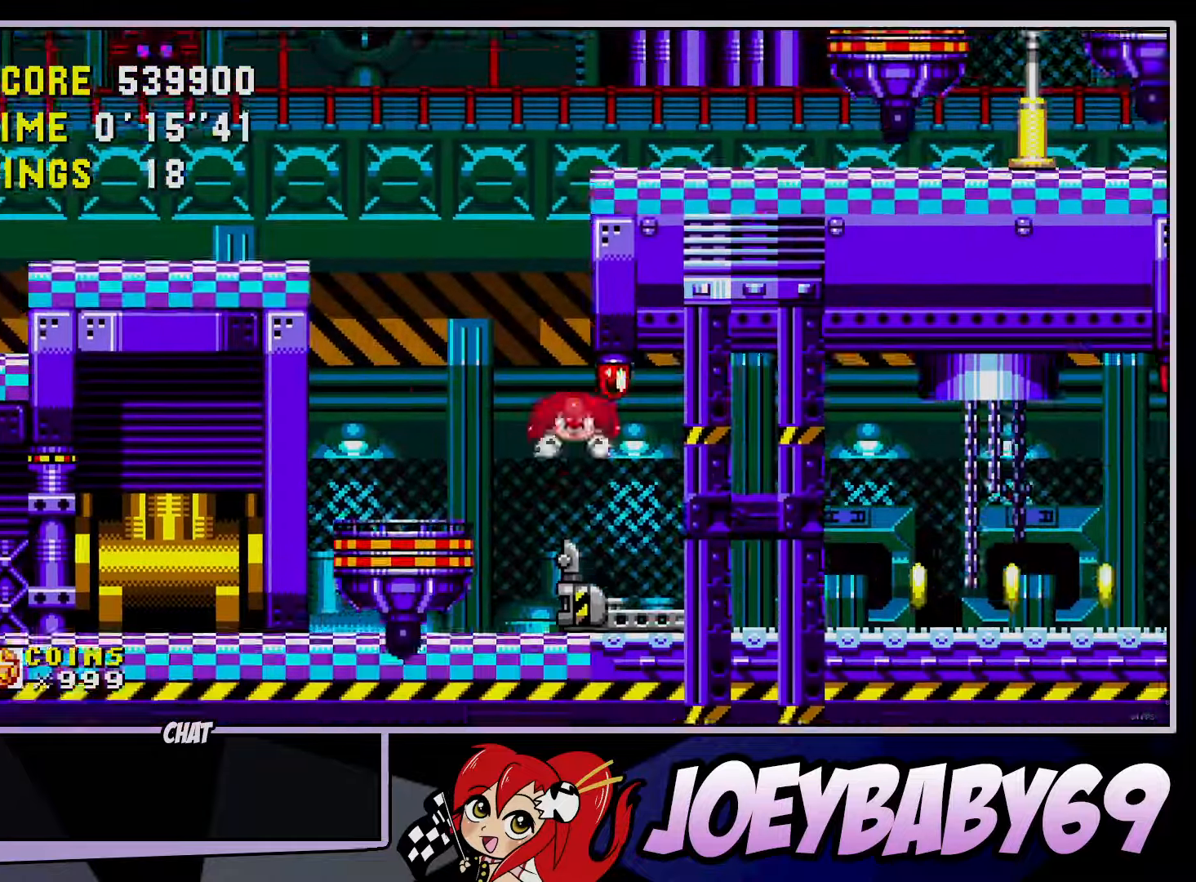
{"buttons": [], "left_stick": "center", "events": [[67, "left_stick", "center"]]}
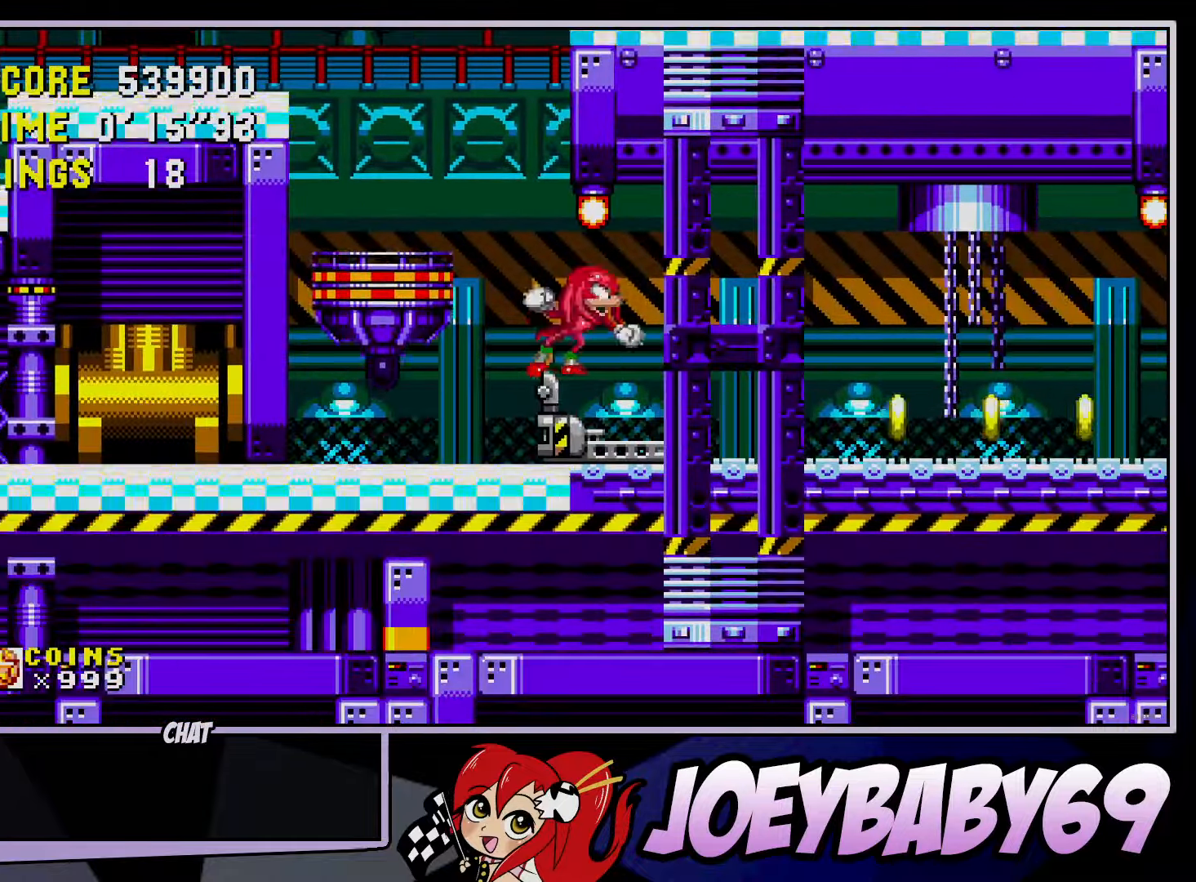
{"buttons": [], "left_stick": "right", "events": [[67, "left_stick", "right"]]}
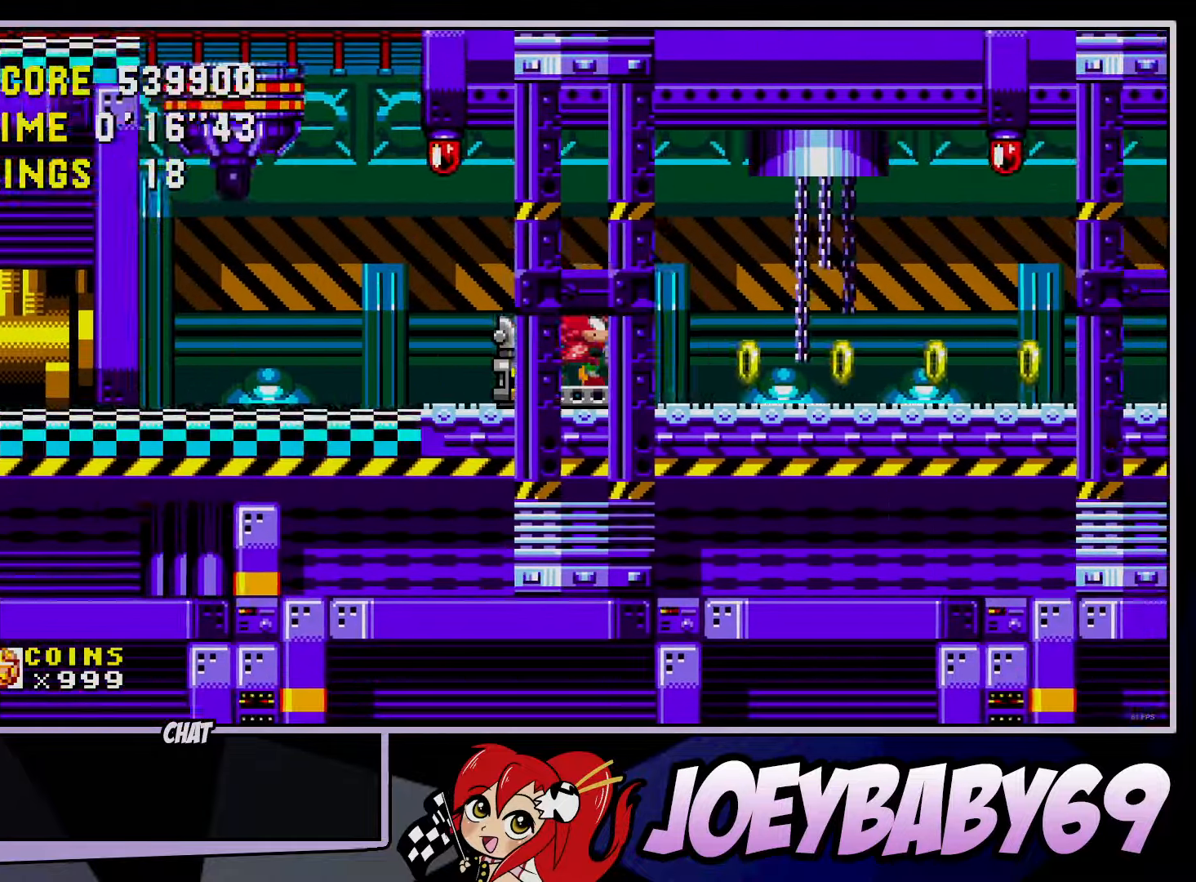
{"buttons": [], "left_stick": "right", "events": []}
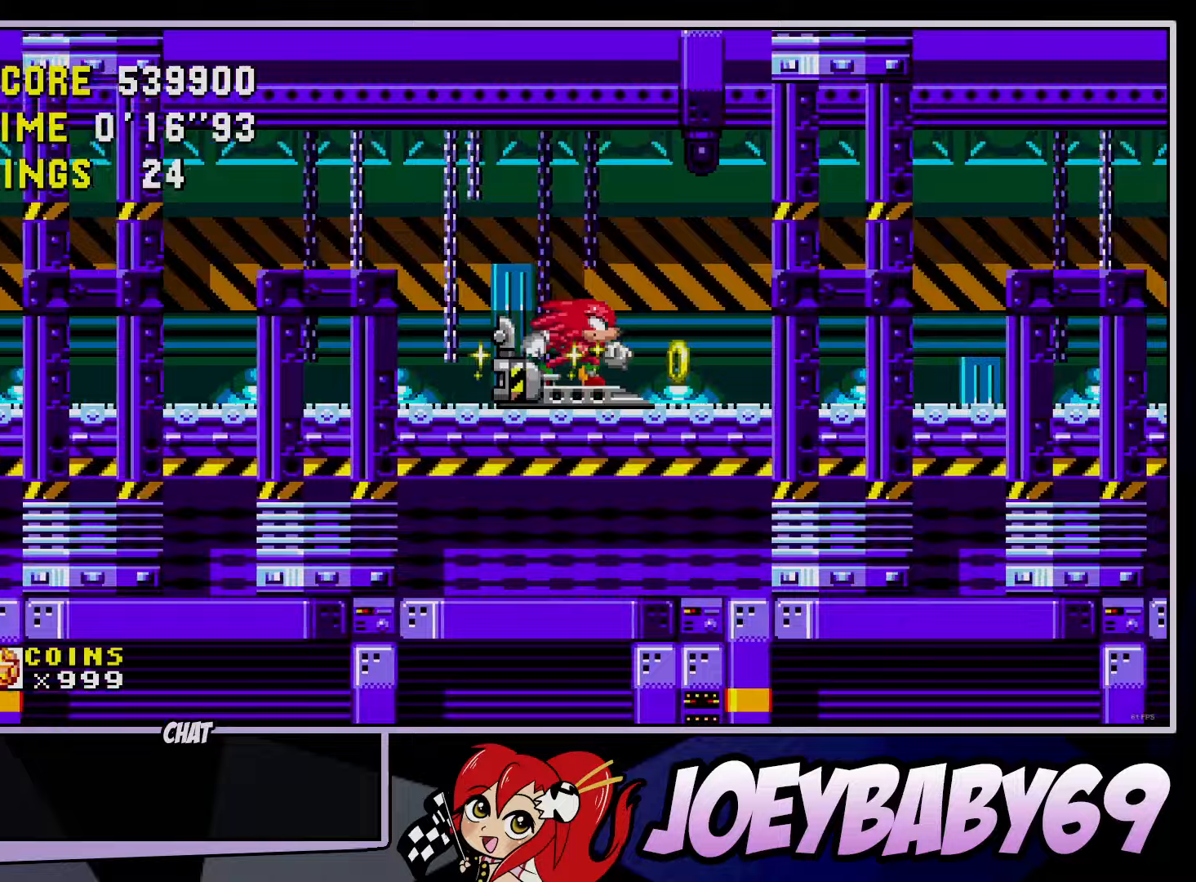
{"buttons": [], "left_stick": "right", "events": []}
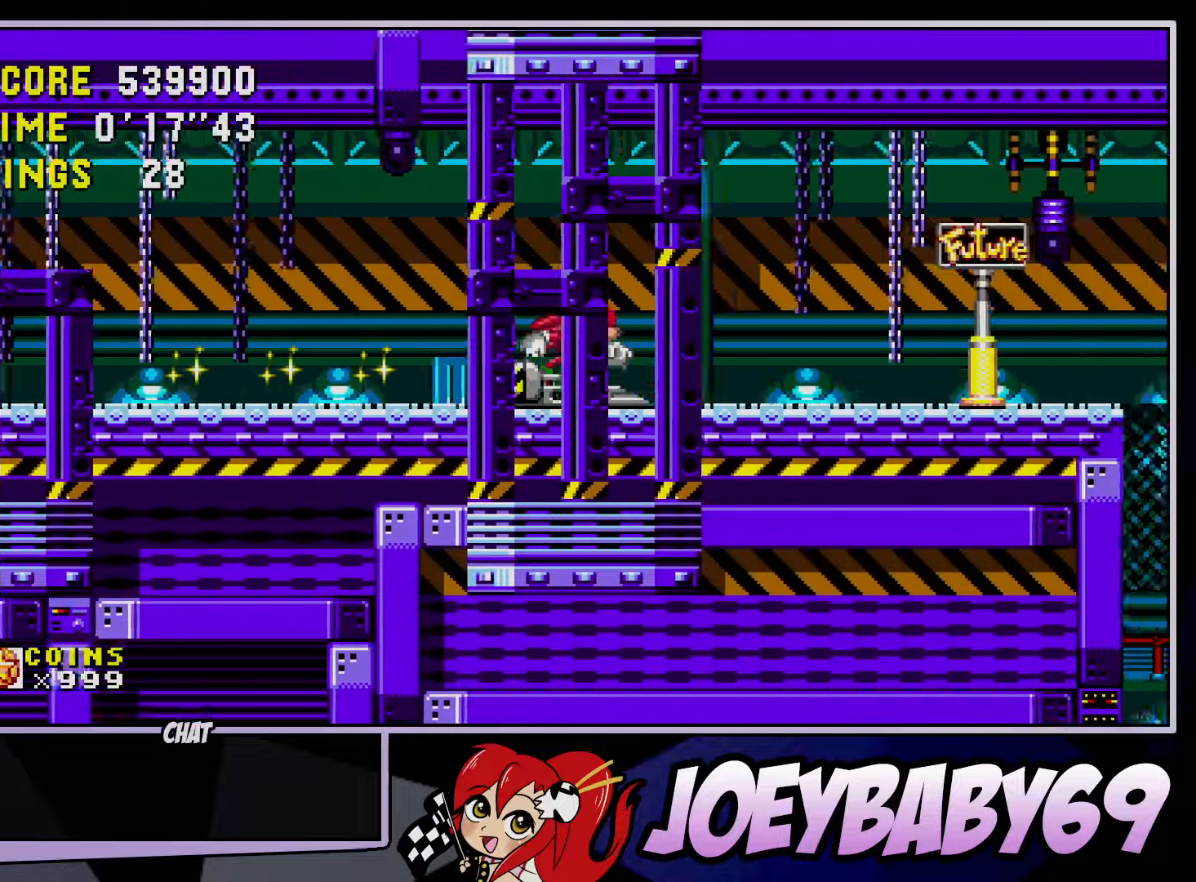
{"buttons": [], "left_stick": "right", "events": []}
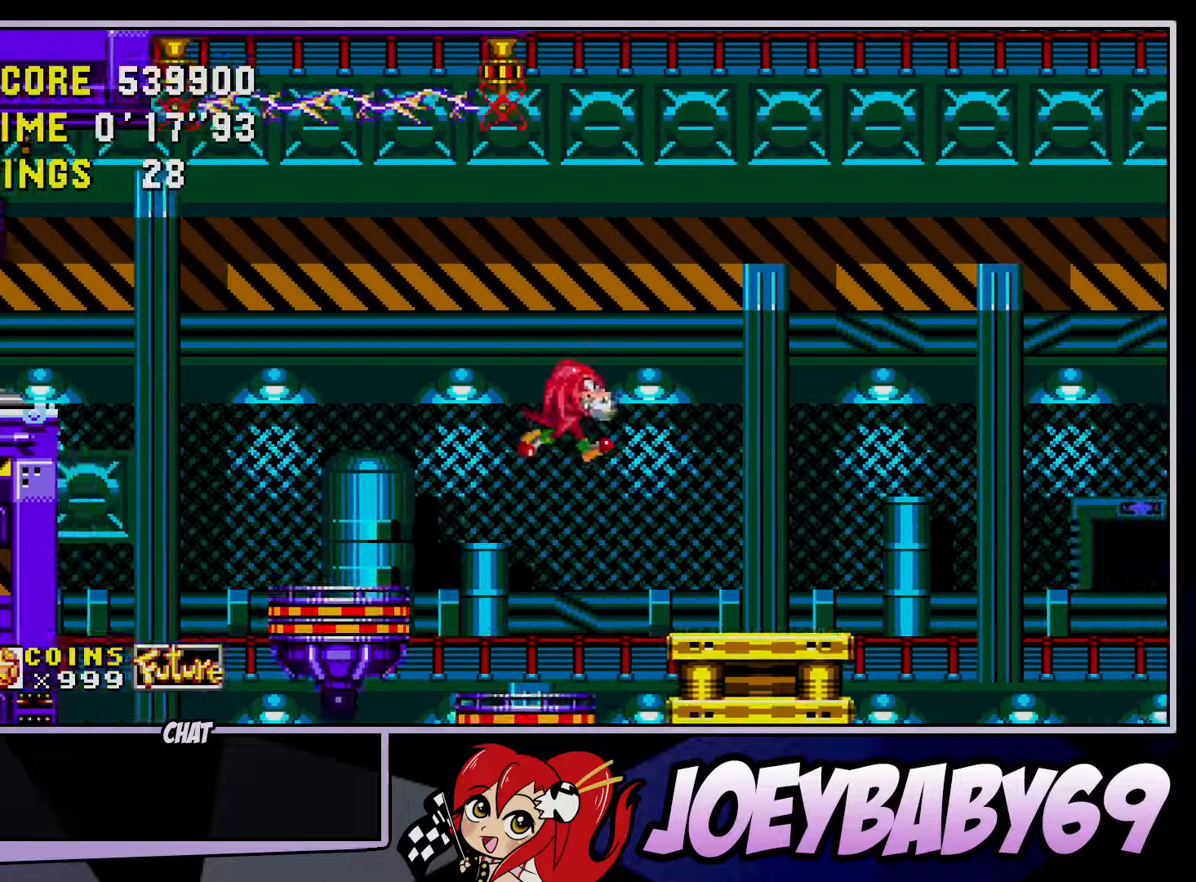
{"buttons": [], "left_stick": "right", "events": []}
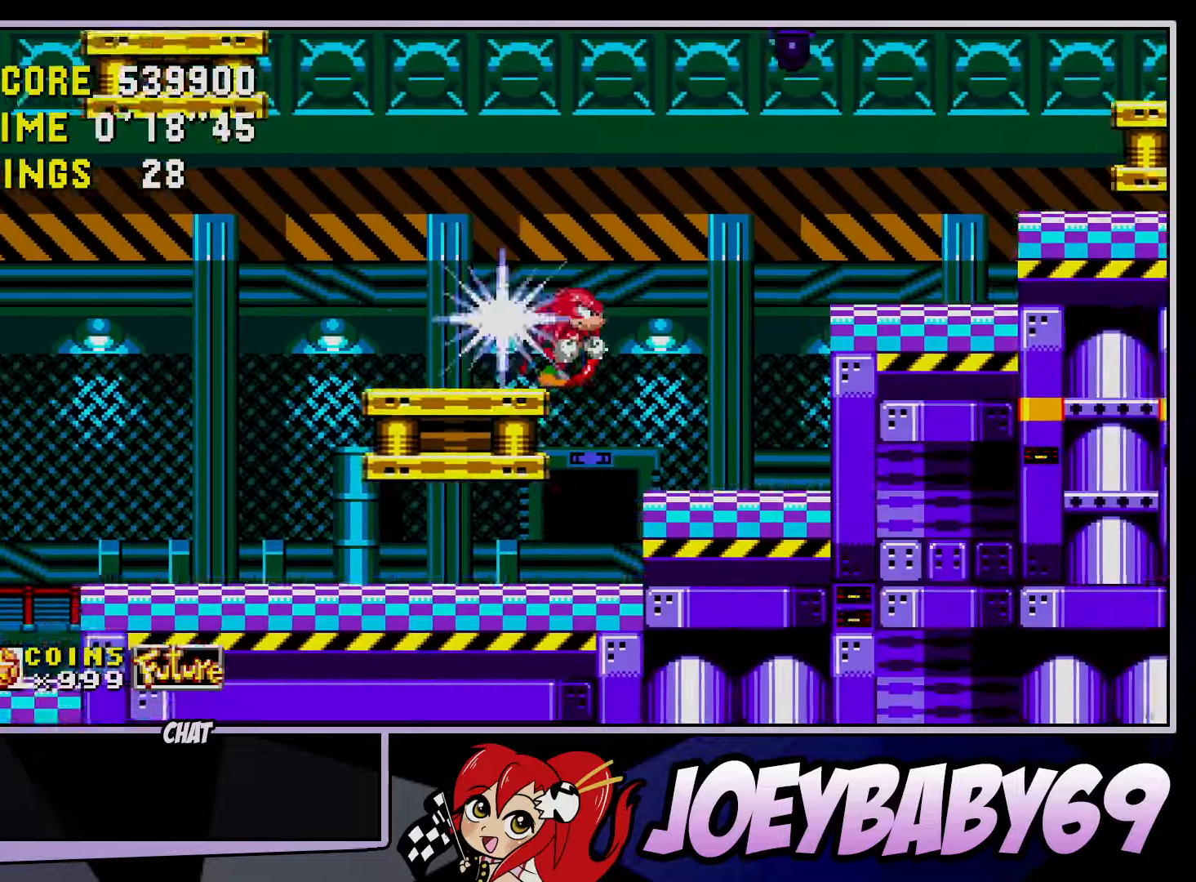
{"buttons": [], "left_stick": "right", "events": []}
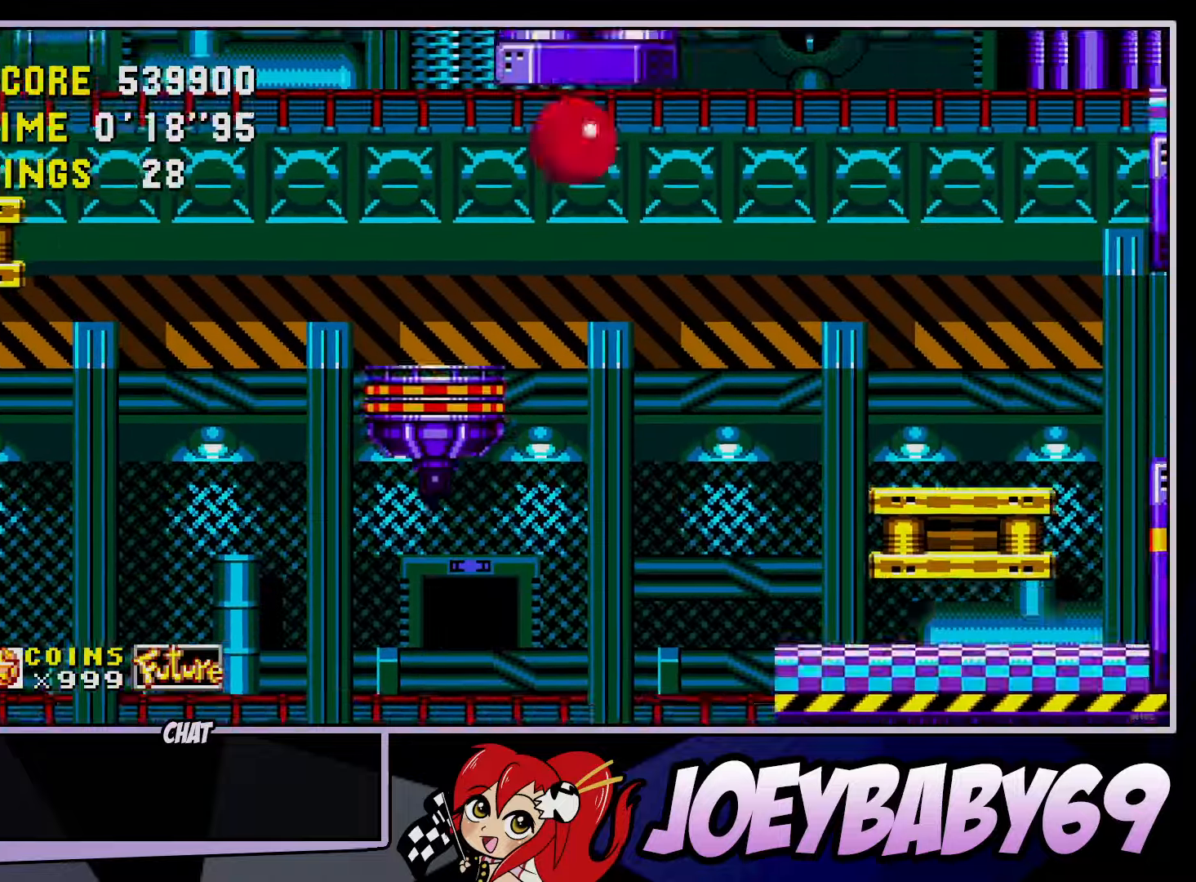
{"buttons": ["A", "B"], "left_stick": "right", "events": [[117, "B", "down"], [133, "A", "down"]]}
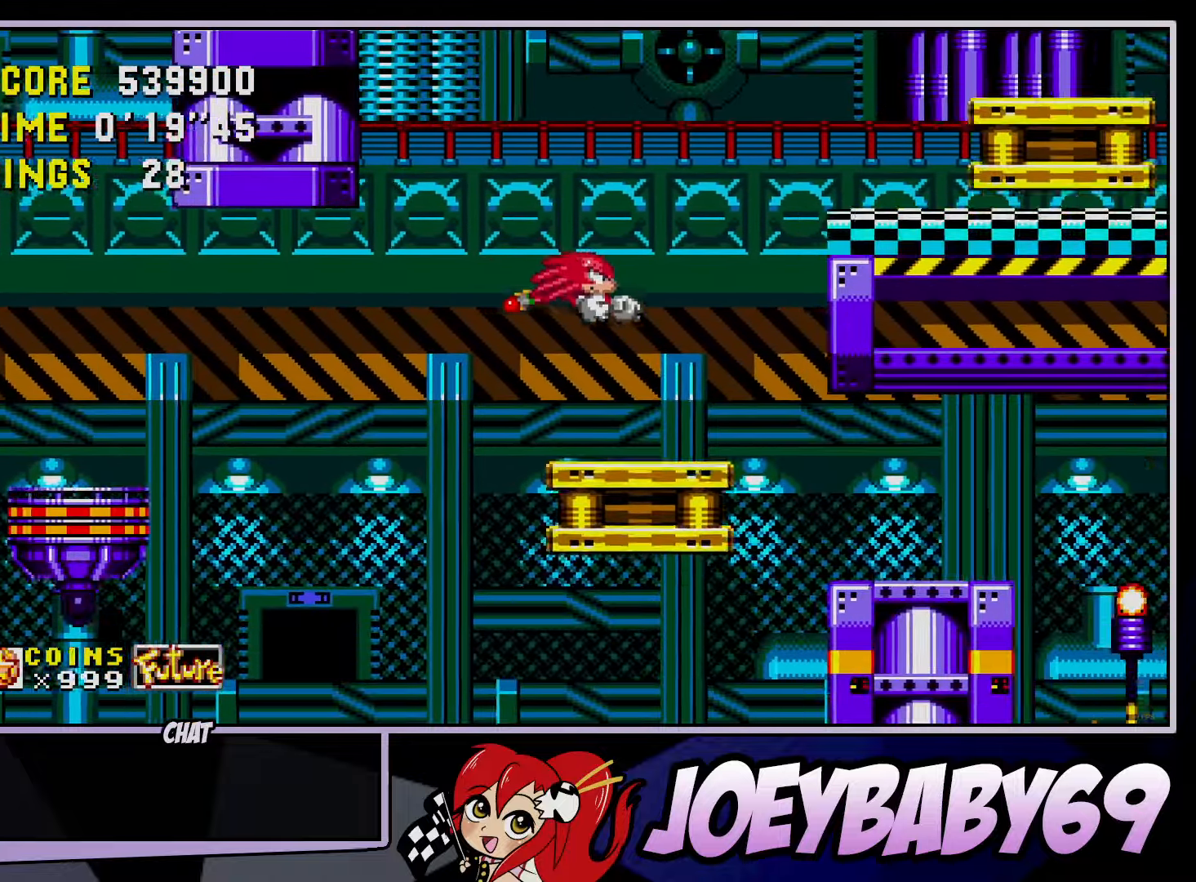
{"buttons": ["B"], "left_stick": "down", "events": [[150, "B", "up"], [167, "A", "up"], [183, "left_stick", "down"], [300, "B", "down"], [317, "B", "up"], [400, "B", "down"], [417, "B", "up"], [467, "B", "down"]]}
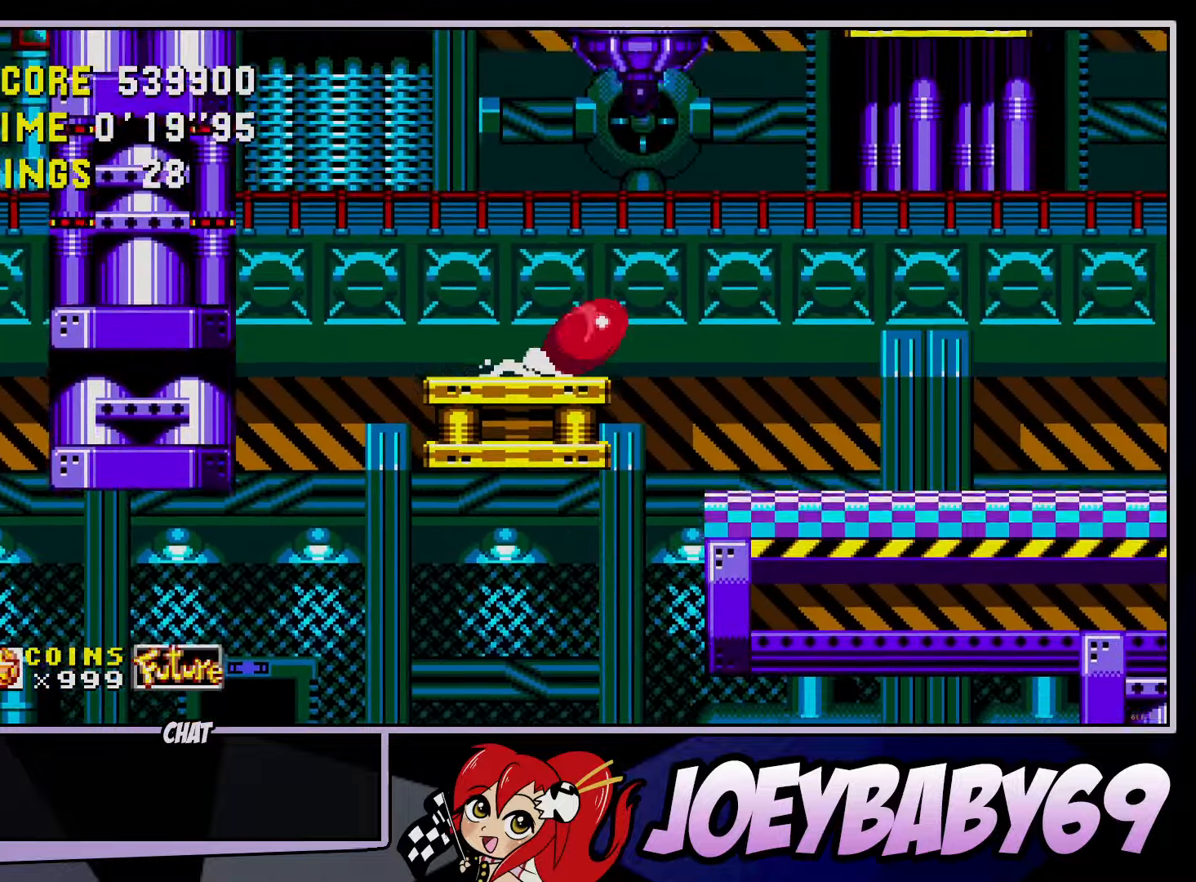
{"buttons": ["B"], "left_stick": "down", "events": [[83, "B", "up"], [233, "B", "down"], [250, "B", "up"], [300, "A", "down"], [433, "A", "up"], [483, "B", "down"]]}
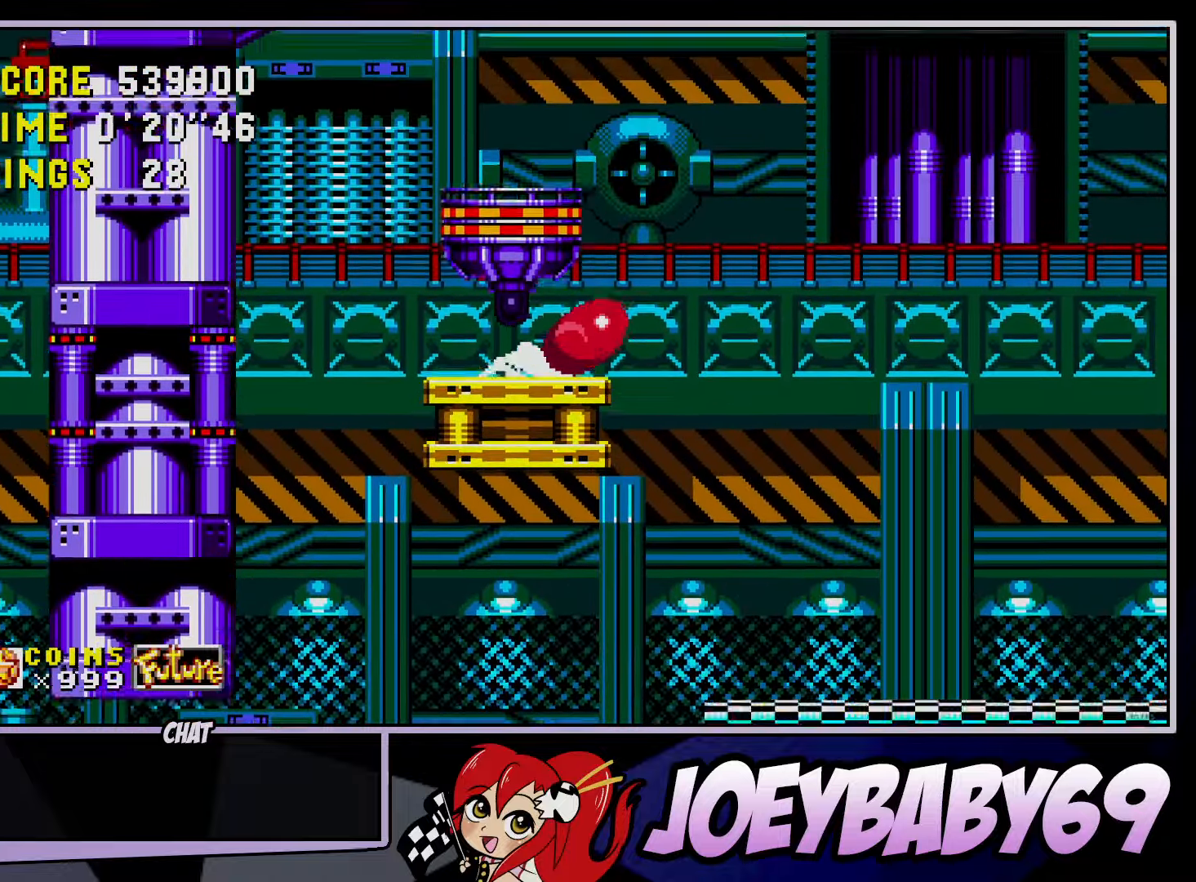
{"buttons": [], "left_stick": "right", "events": [[50, "B", "up"], [83, "A", "down"], [83, "B", "down"], [150, "B", "up"], [167, "left_stick", "right"], [200, "A", "up"]]}
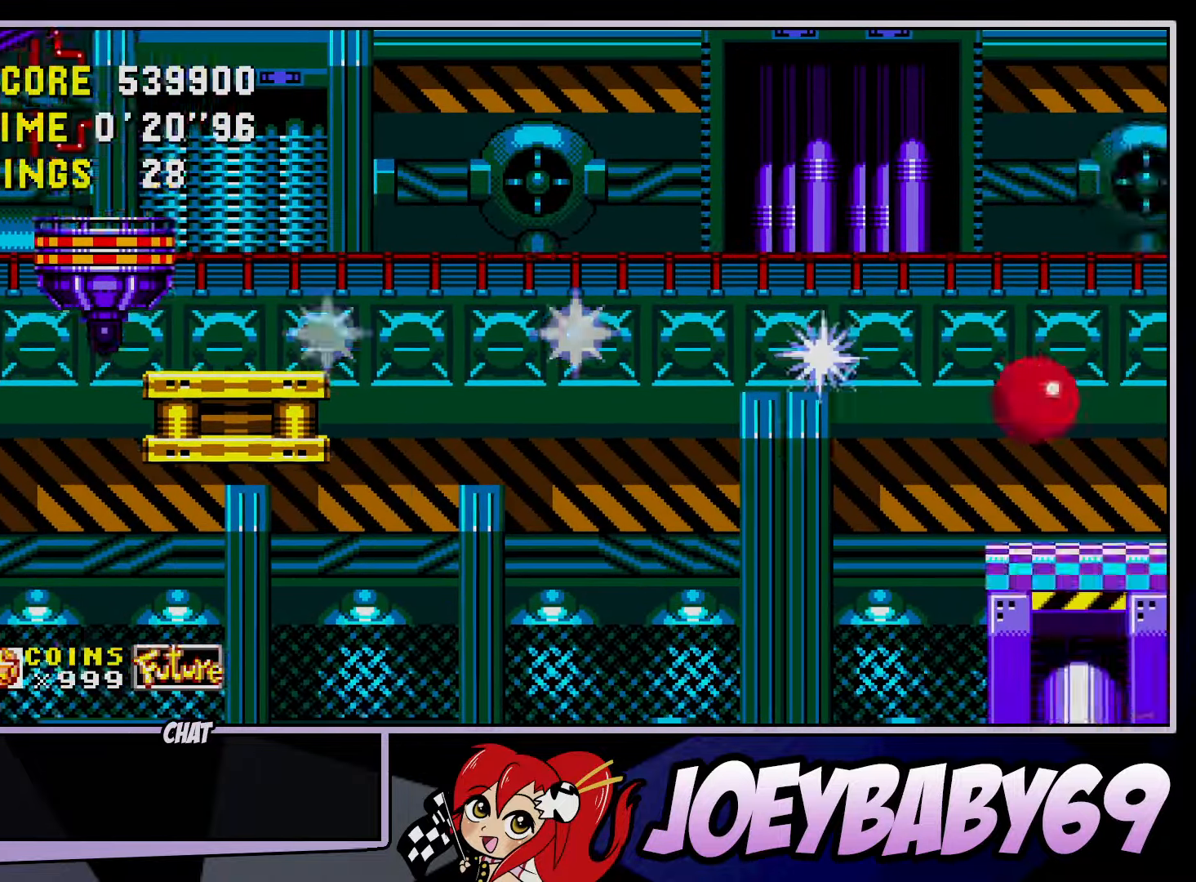
{"buttons": [], "left_stick": "right", "events": []}
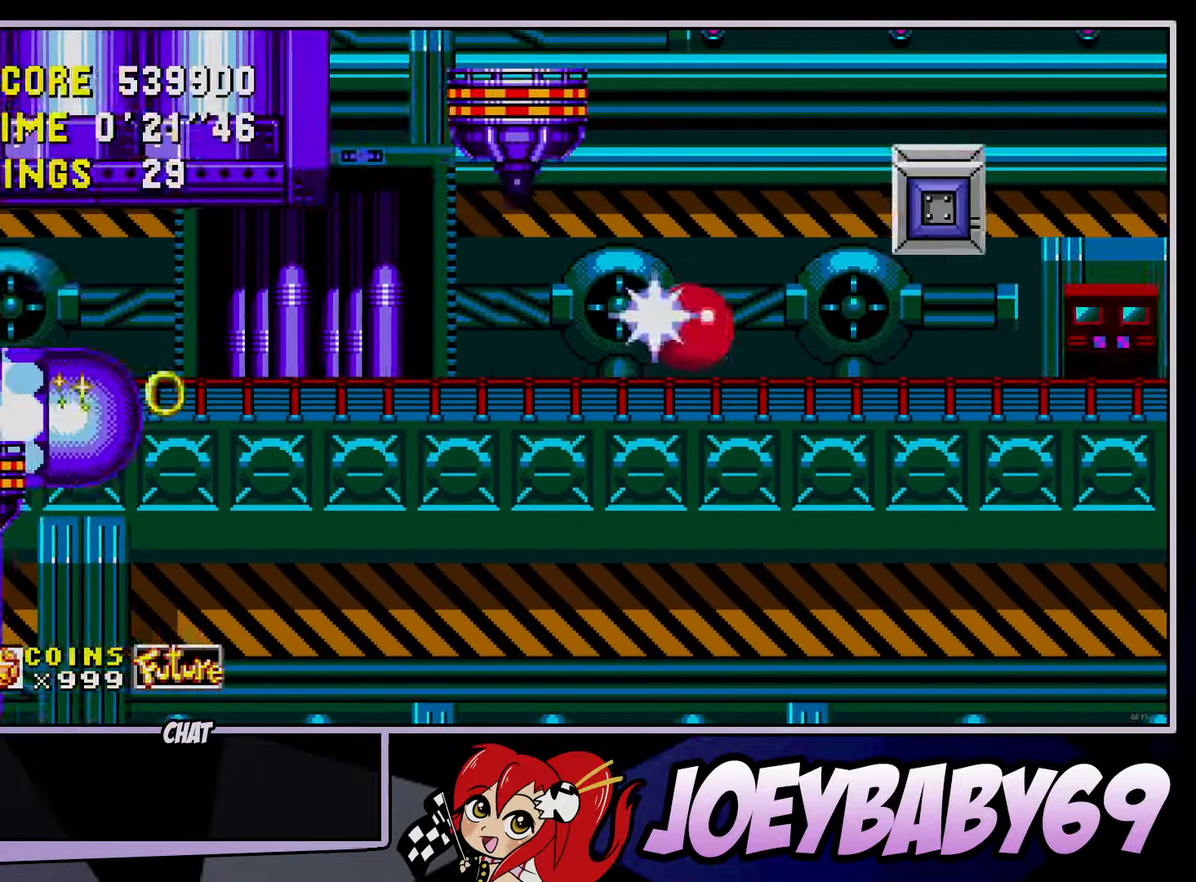
{"buttons": ["A", "B"], "left_stick": "right", "events": [[483, "B", "down"], [500, "A", "down"]]}
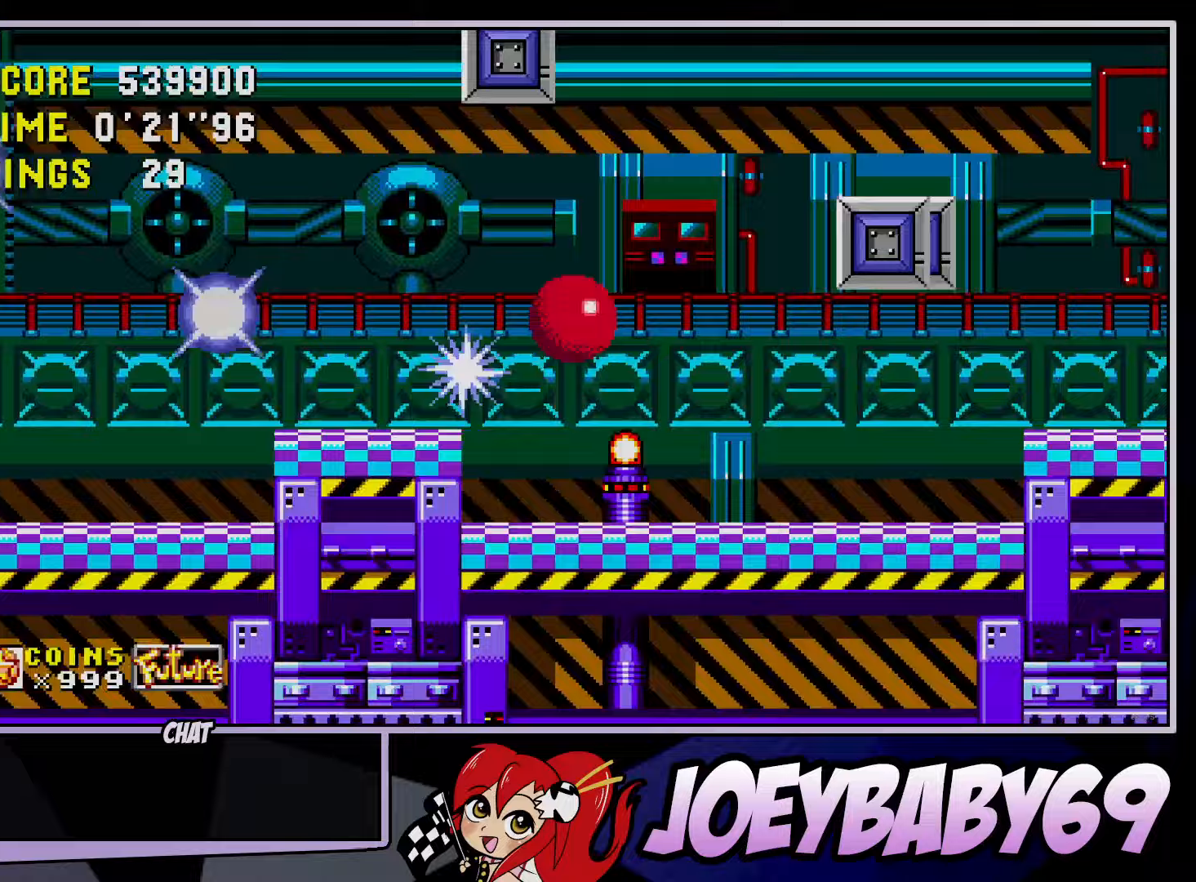
{"buttons": [], "left_stick": "down", "events": [[200, "B", "up"], [283, "A", "up"], [283, "left_stick", "down"], [417, "B", "down"], [433, "B", "up"]]}
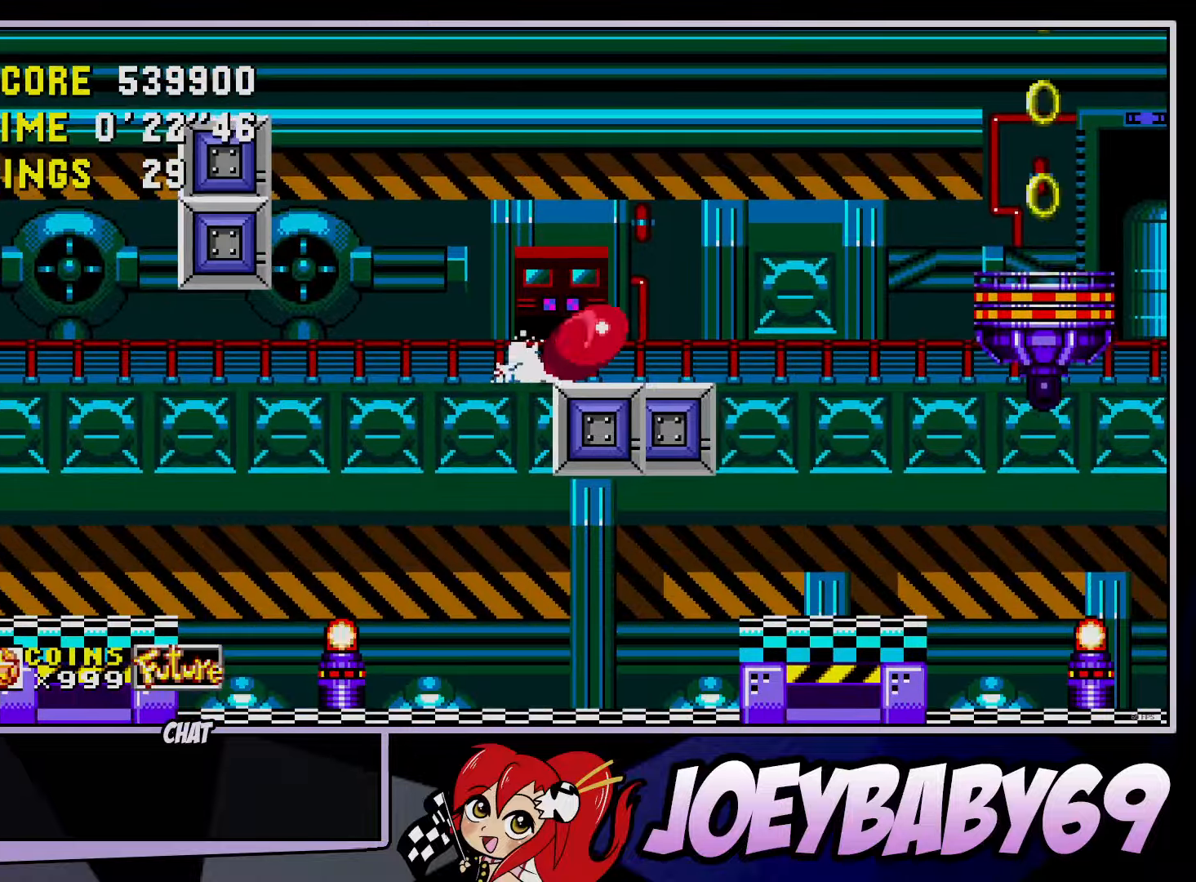
{"buttons": [], "left_stick": "right", "events": [[33, "B", "down"], [100, "B", "up"], [117, "A", "down"], [133, "B", "down"], [267, "B", "up"], [267, "left_stick", "right"], [317, "A", "up"]]}
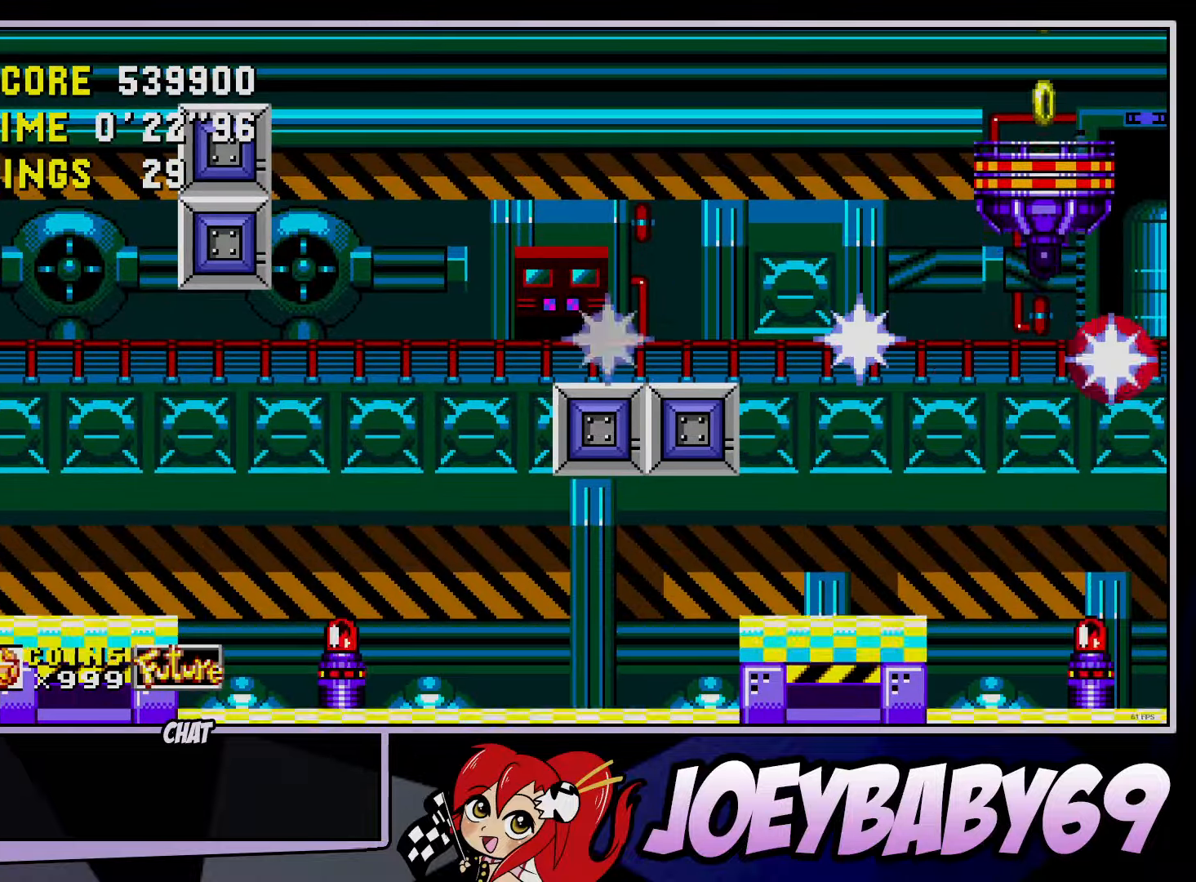
{"buttons": [], "left_stick": "right", "events": []}
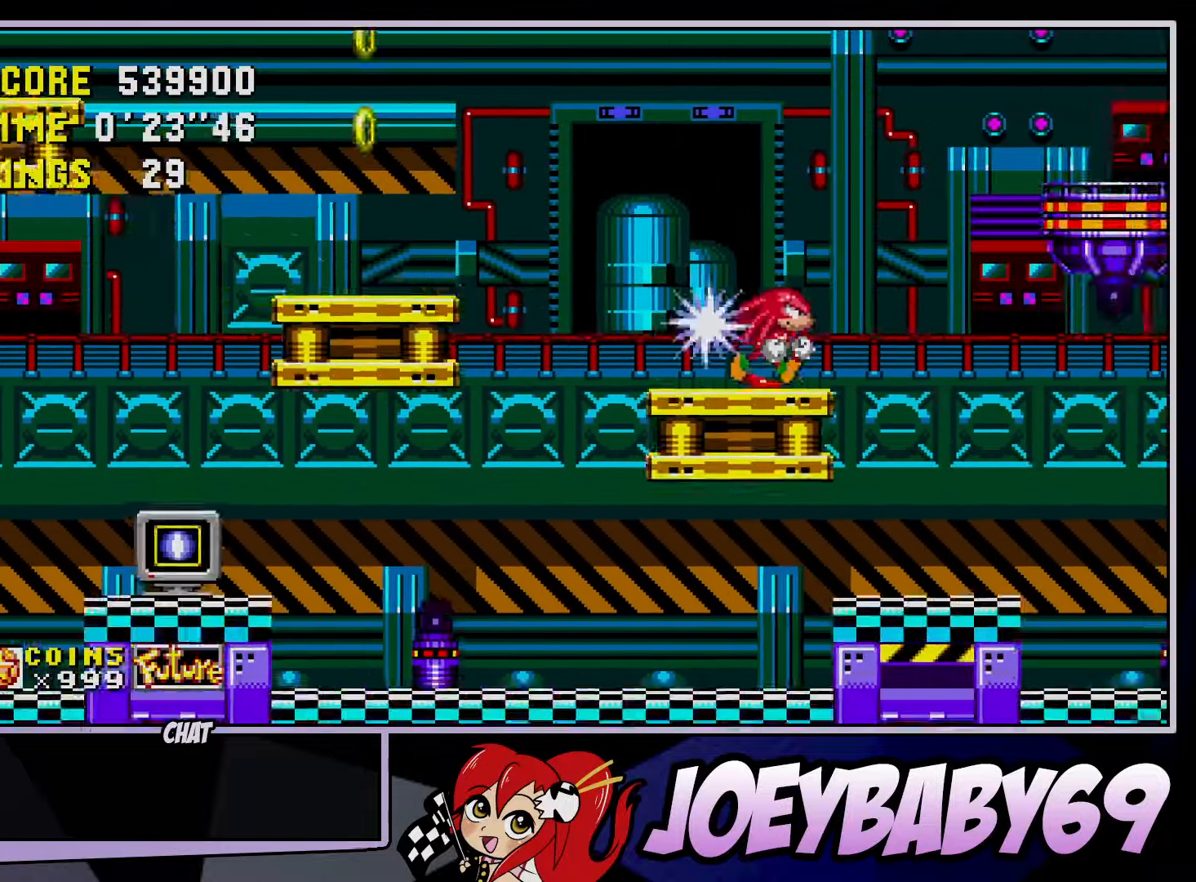
{"buttons": [], "left_stick": "right", "events": []}
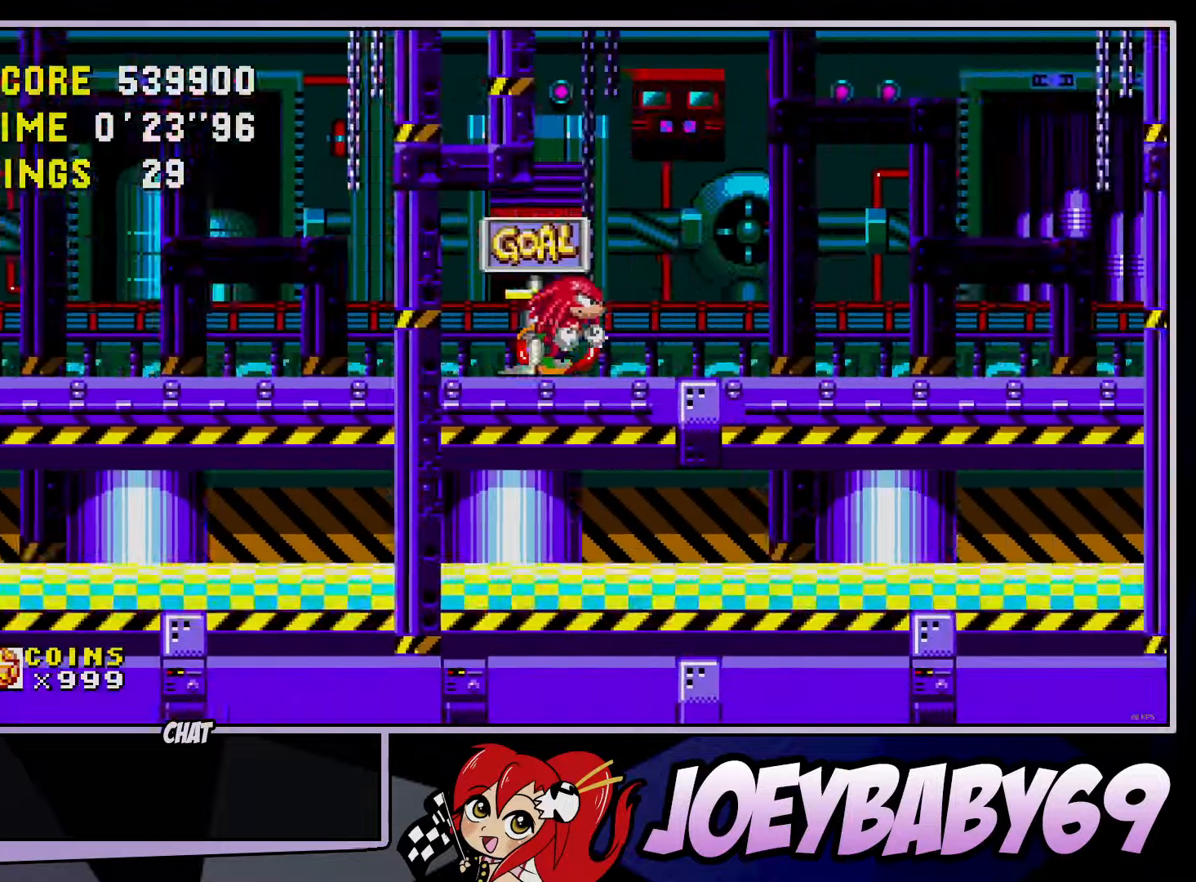
{"buttons": [], "left_stick": "right", "events": []}
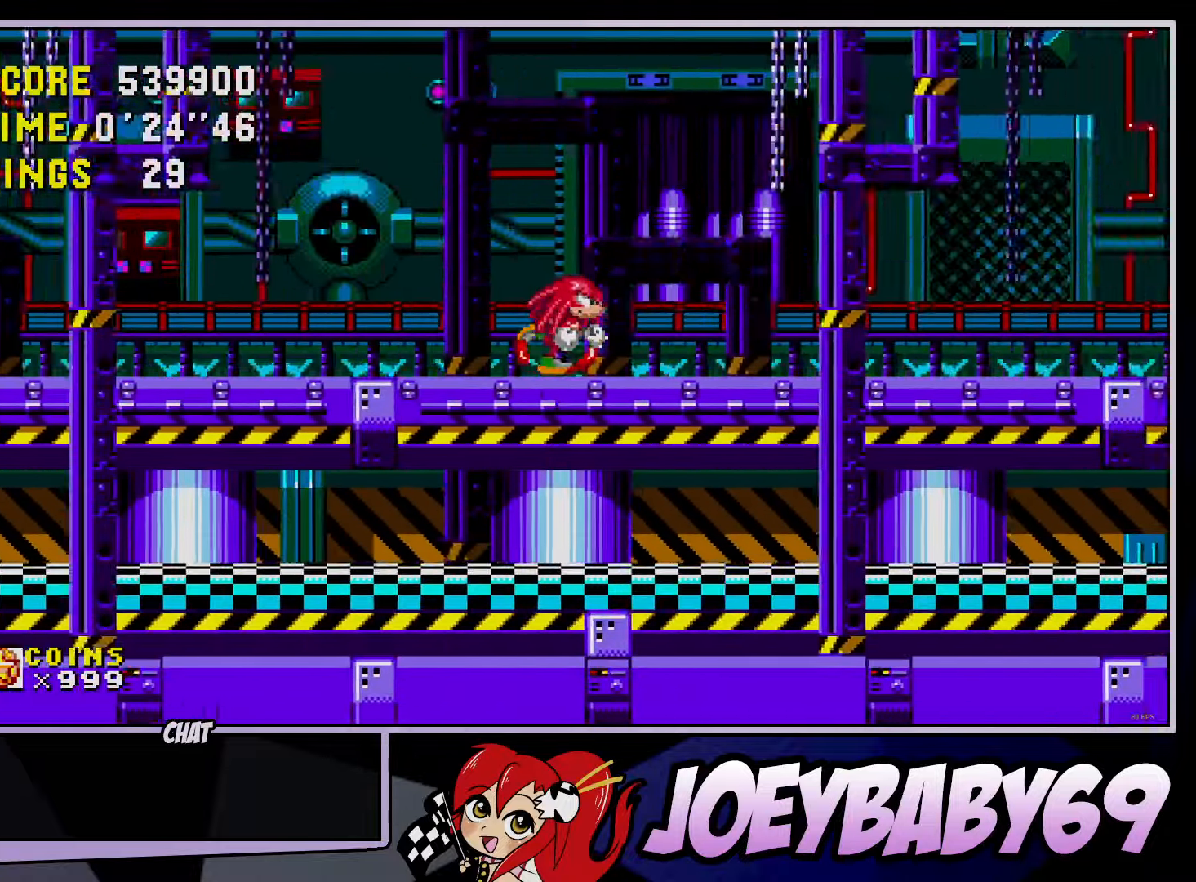
{"buttons": [], "left_stick": "right", "events": []}
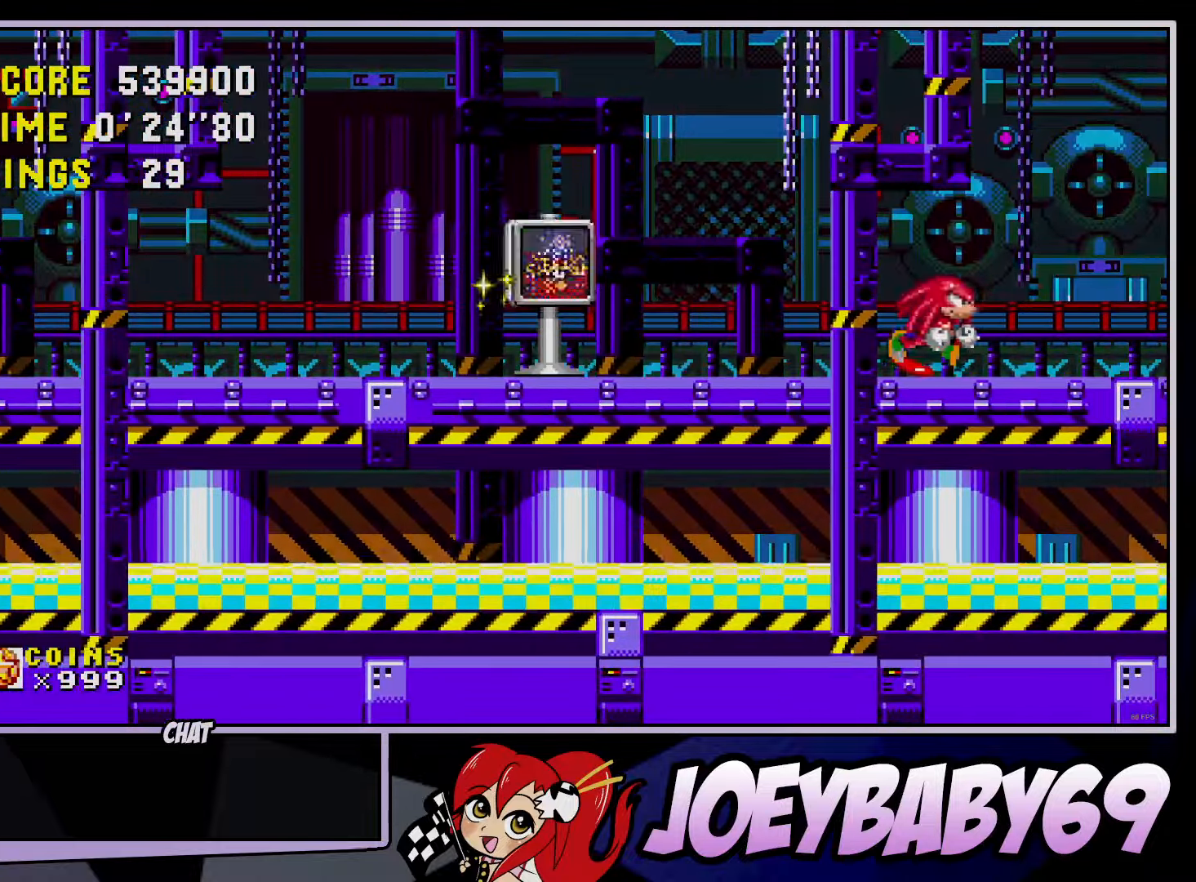
{"buttons": [], "left_stick": "center", "events": [[100, "left_stick", "center"]]}